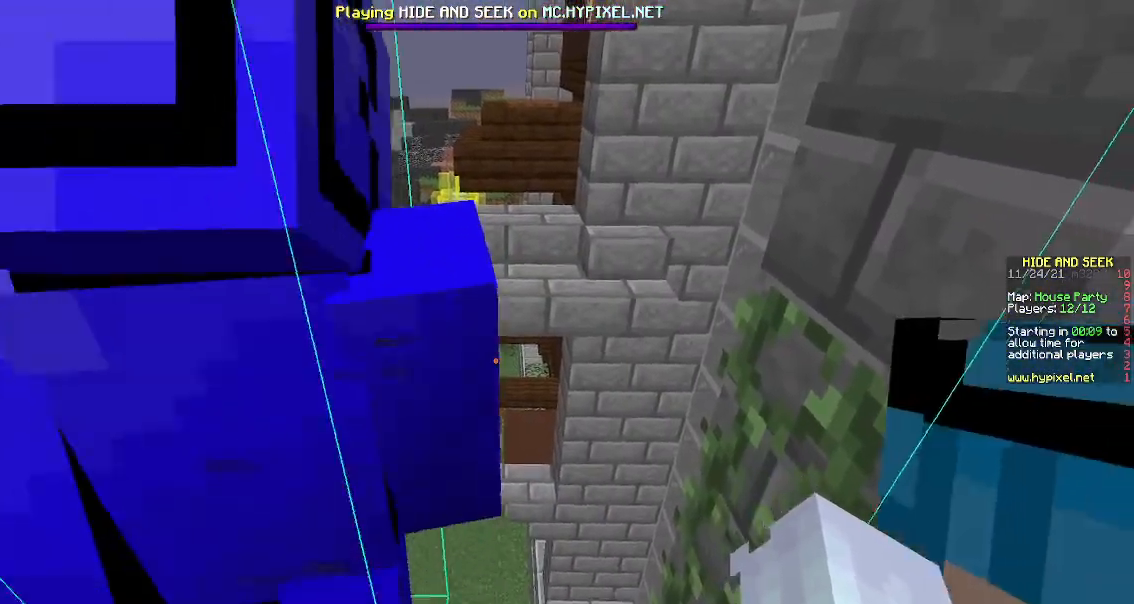
Gameplay with keyboard and mouse; each line is a JSON object with the keys and mouse buttons held at the frame after it. "events" lists presses ("down") and releases ("up") of "a", "d", "s", "space", "w", "mouse_left" and "mouse_right" between this image and that frame as [ms after this image, input, new state], when the widget could be followed in between. "mouse_left", "mouse_right" = the "left", "right" buttons of the "mouse" list. No other keys are recorded. Fast repeated clicks can show as one long hold. Mouse movement is not recorded.
{"keys": ["space", "w"], "mouse": [], "events": [[83, "w", "down"], [383, "space", "down"]]}
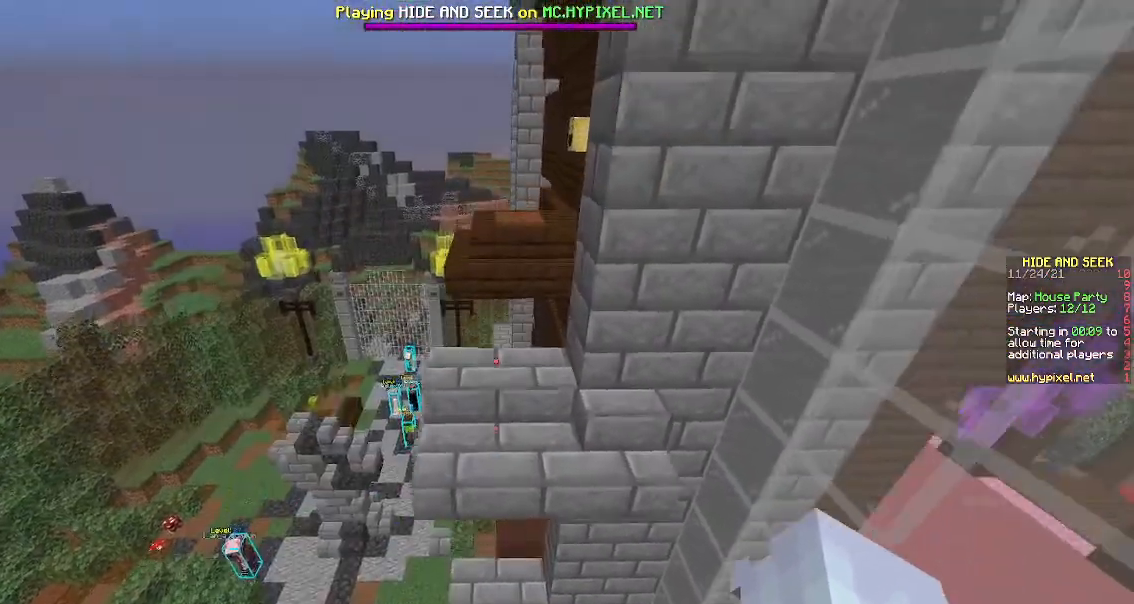
{"keys": ["w"], "mouse": [], "events": [[183, "space", "up"]]}
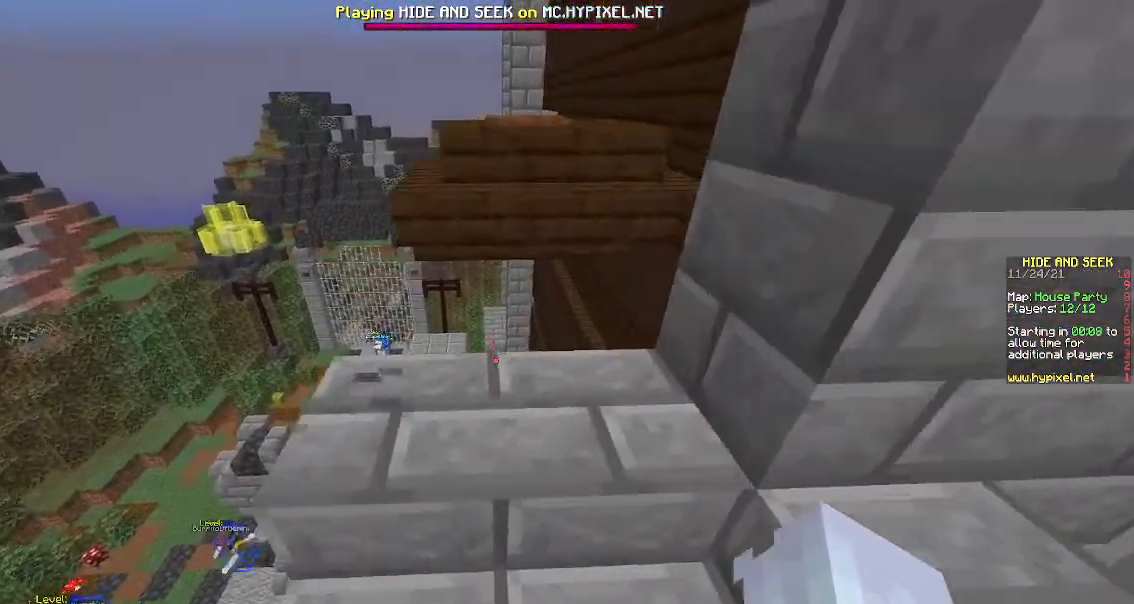
{"keys": ["w"], "mouse": [], "events": [[250, "space", "down"], [433, "space", "up"]]}
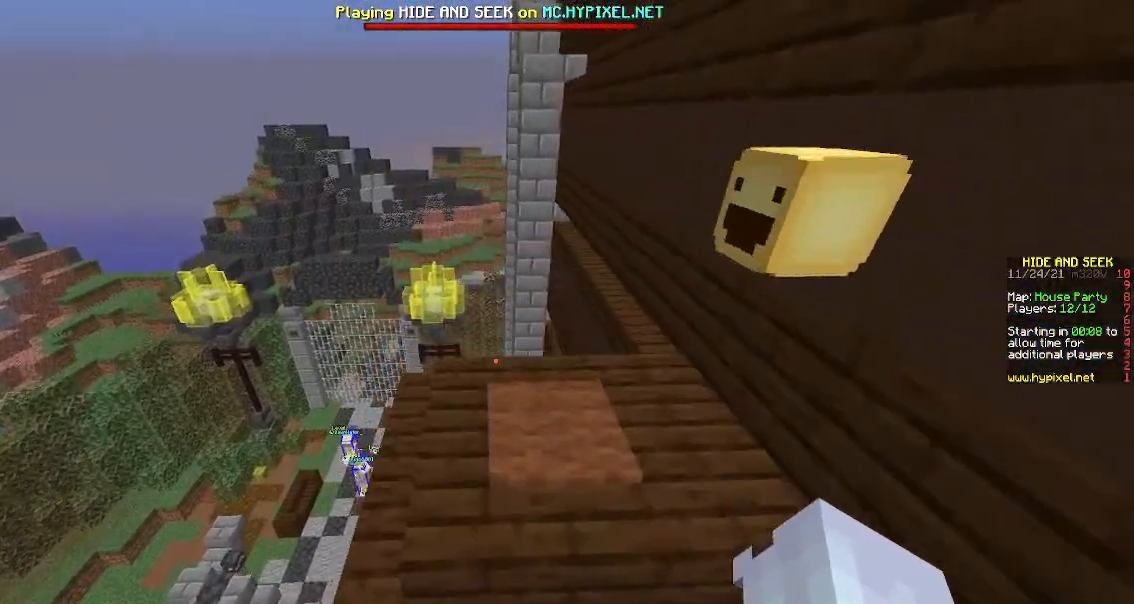
{"keys": ["d"], "mouse": [], "events": [[333, "w", "up"], [483, "d", "down"]]}
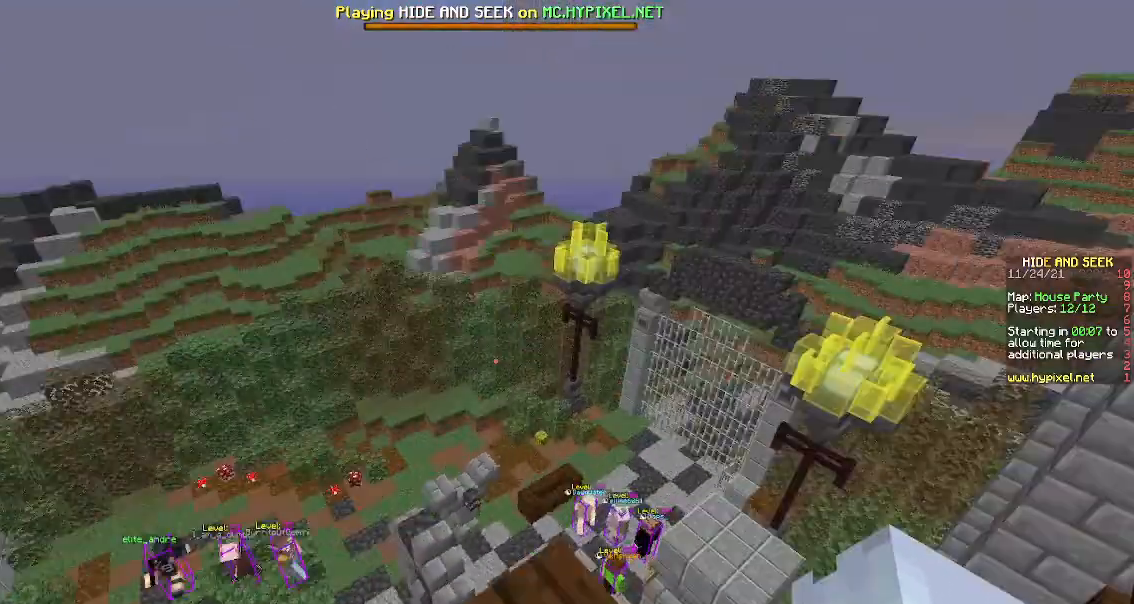
{"keys": [], "mouse": [], "events": [[133, "d", "up"]]}
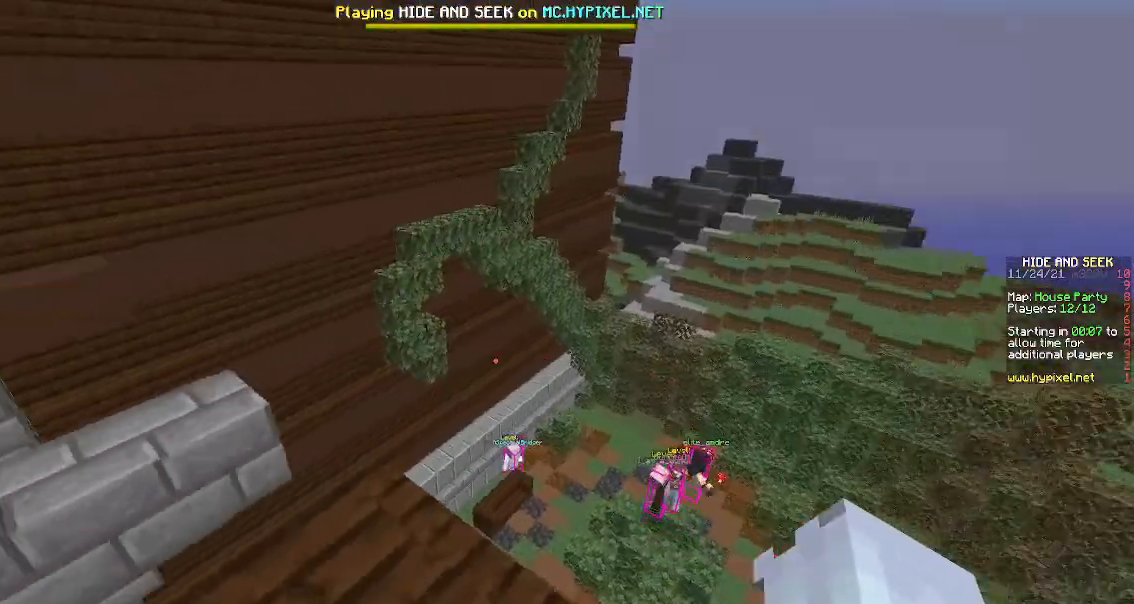
{"keys": [], "mouse": [], "events": []}
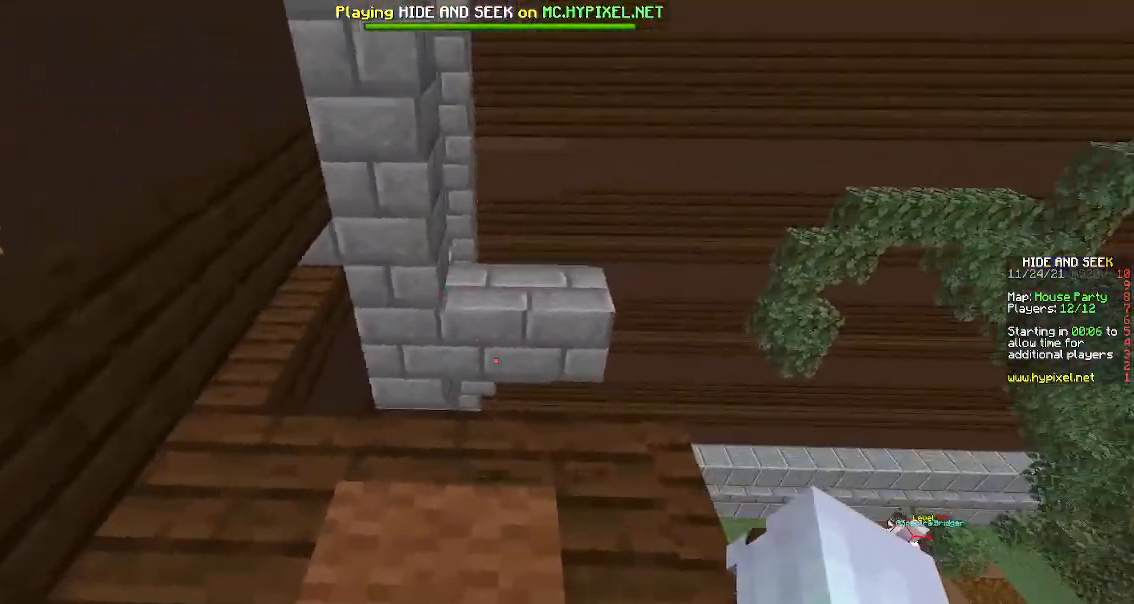
{"keys": ["a", "w"], "mouse": [], "events": [[50, "w", "down"], [467, "a", "down"]]}
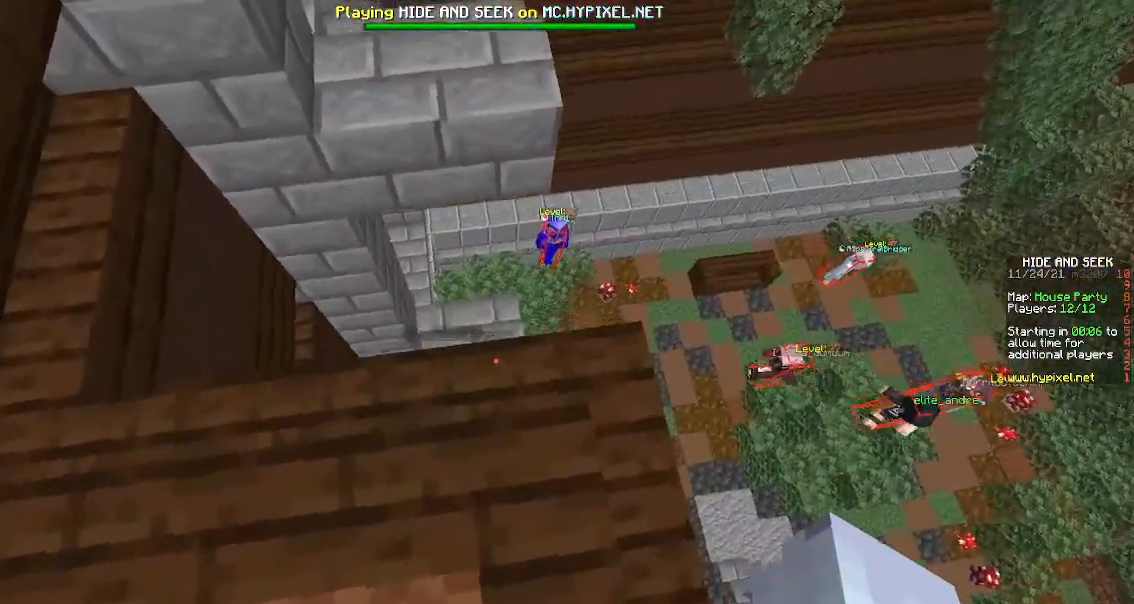
{"keys": [], "mouse": [], "events": [[283, "a", "up"], [383, "w", "up"]]}
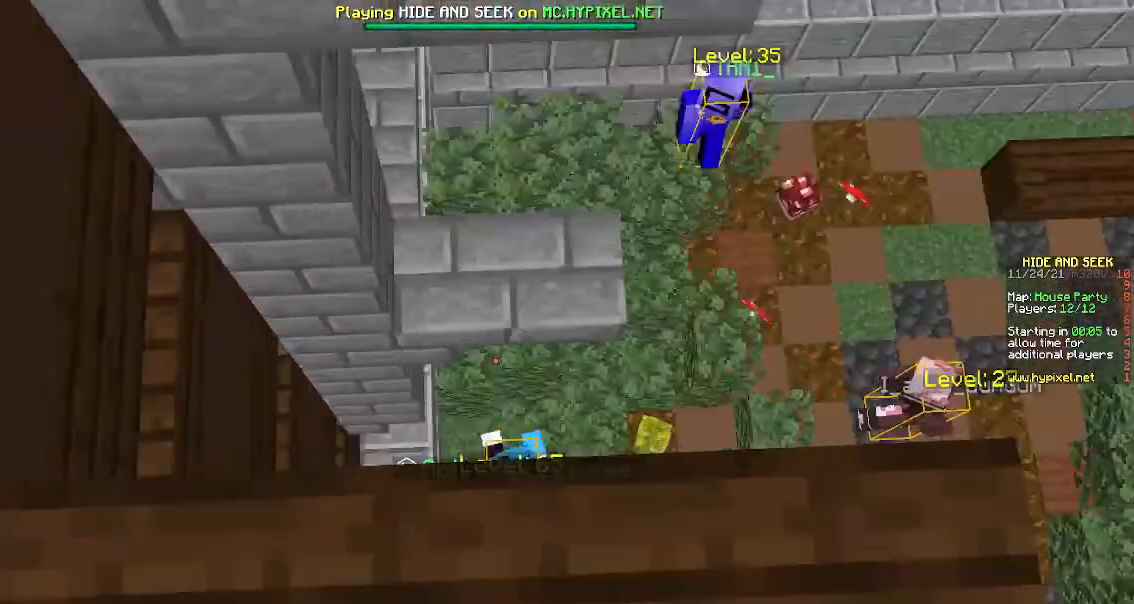
{"keys": ["w"], "mouse": [], "events": [[500, "w", "down"]]}
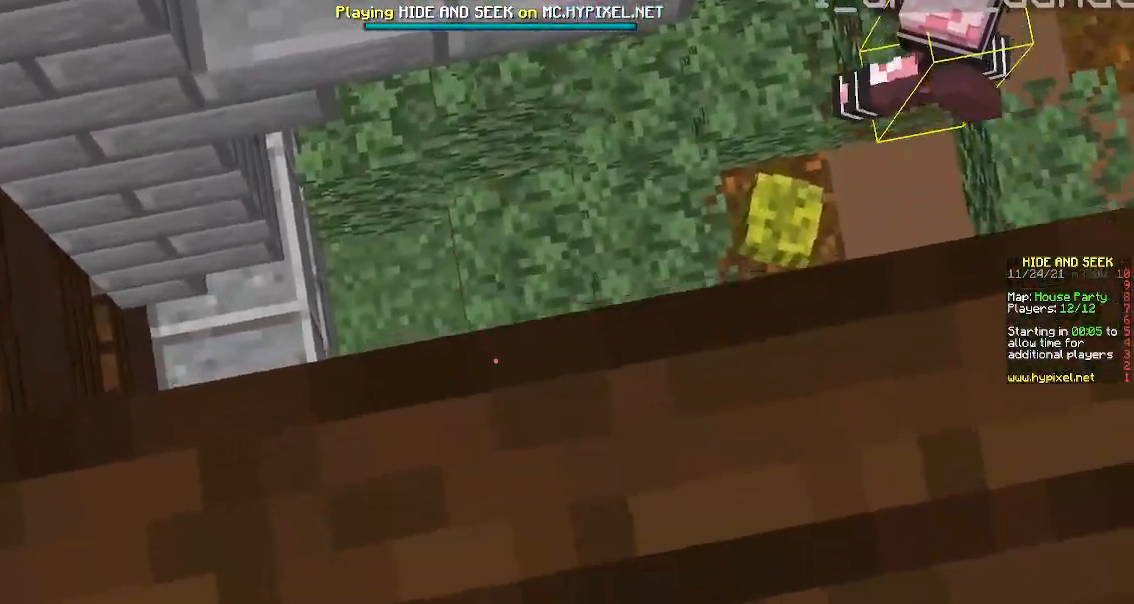
{"keys": ["w"], "mouse": [], "events": [[200, "w", "up"], [500, "w", "down"]]}
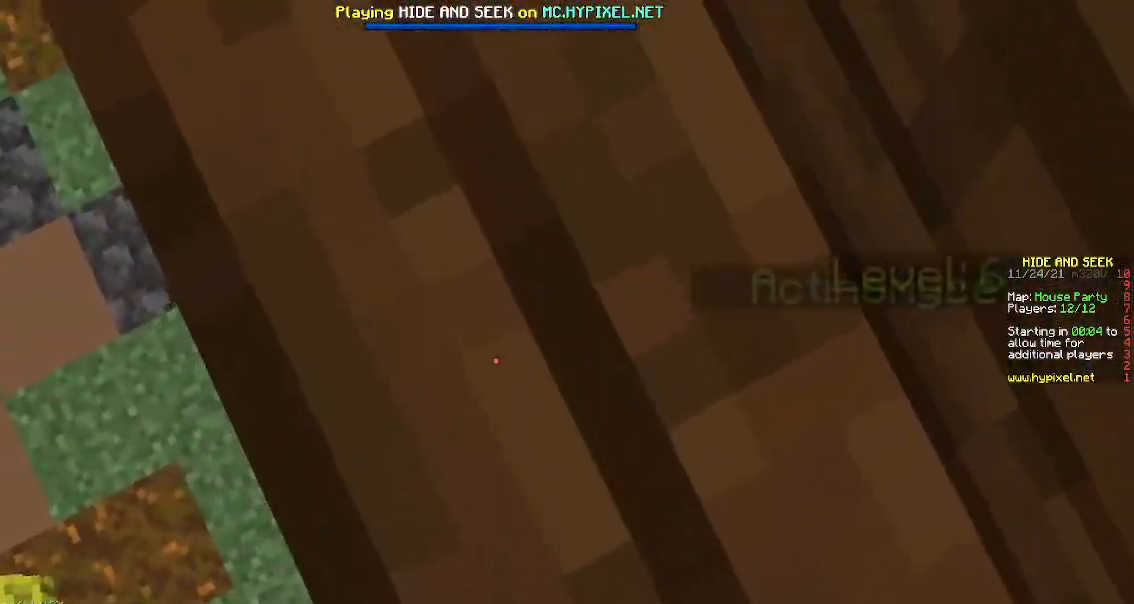
{"keys": ["w"], "mouse": [], "events": []}
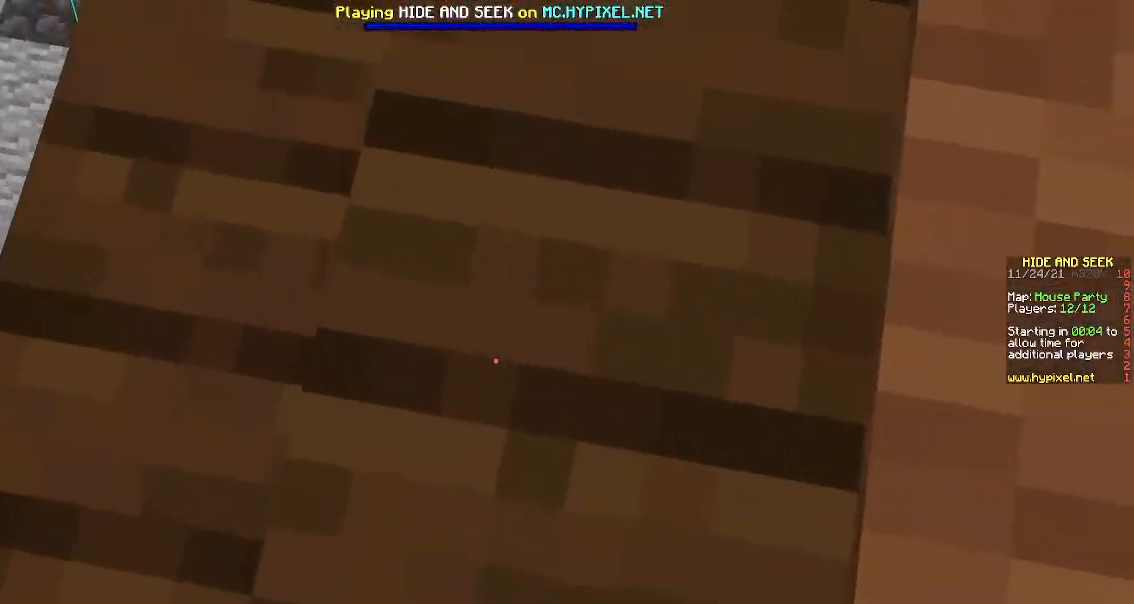
{"keys": [], "mouse": [], "events": [[183, "w", "up"]]}
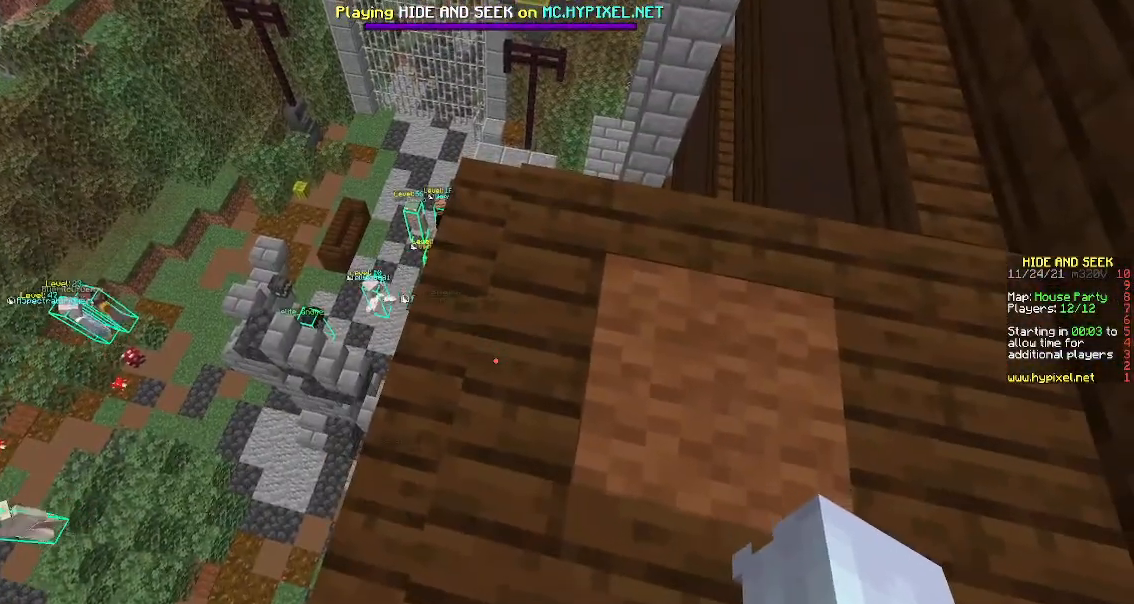
{"keys": ["w"], "mouse": [], "events": [[33, "w", "down"]]}
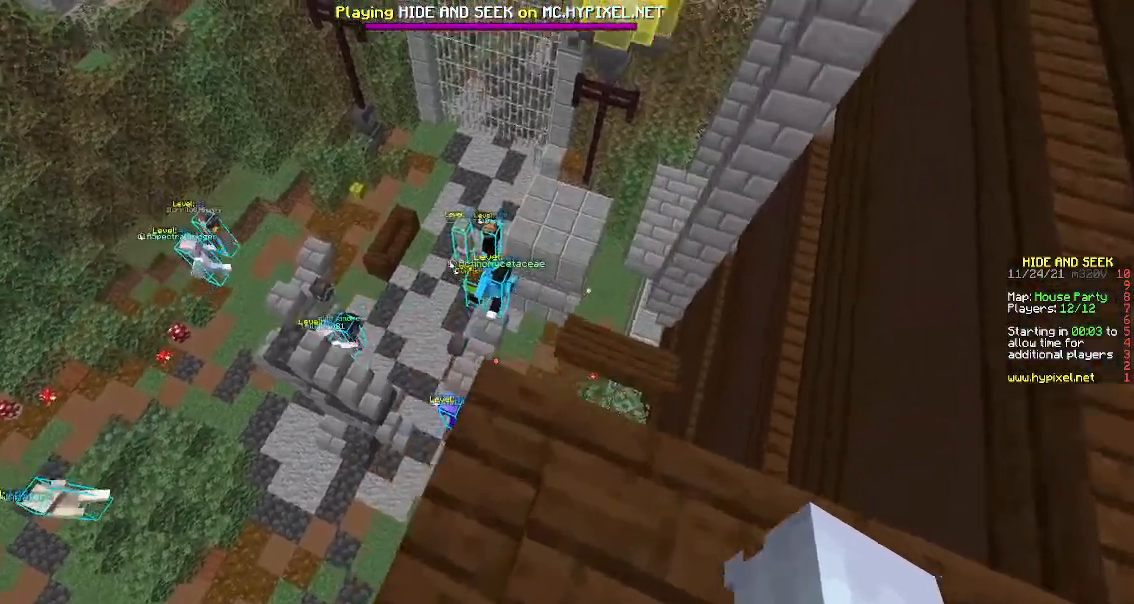
{"keys": [], "mouse": [], "events": [[283, "w", "up"]]}
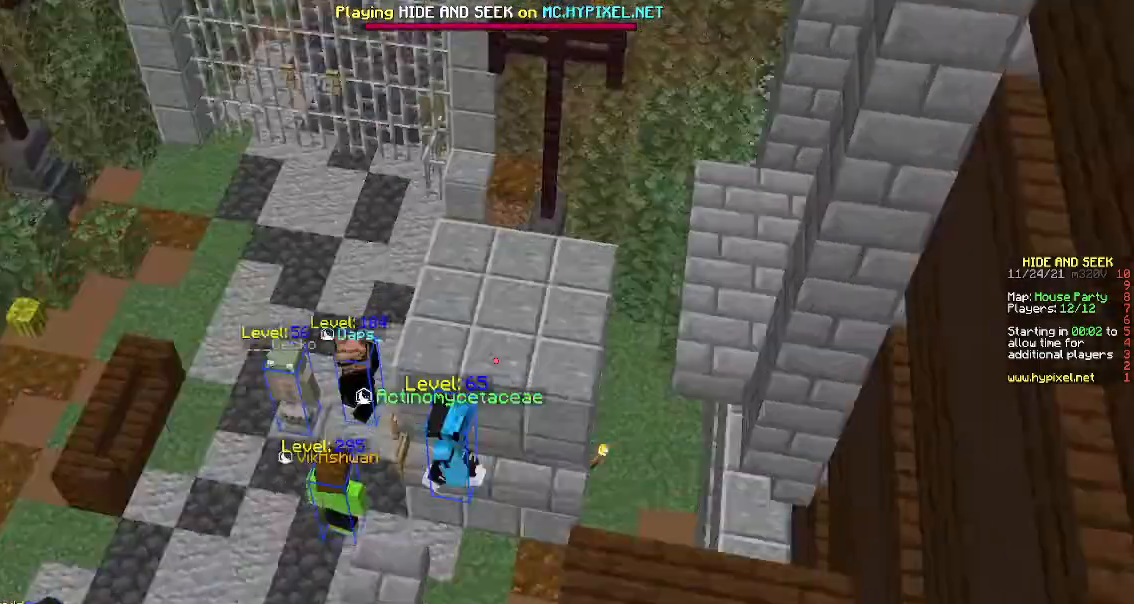
{"keys": [], "mouse": [], "events": []}
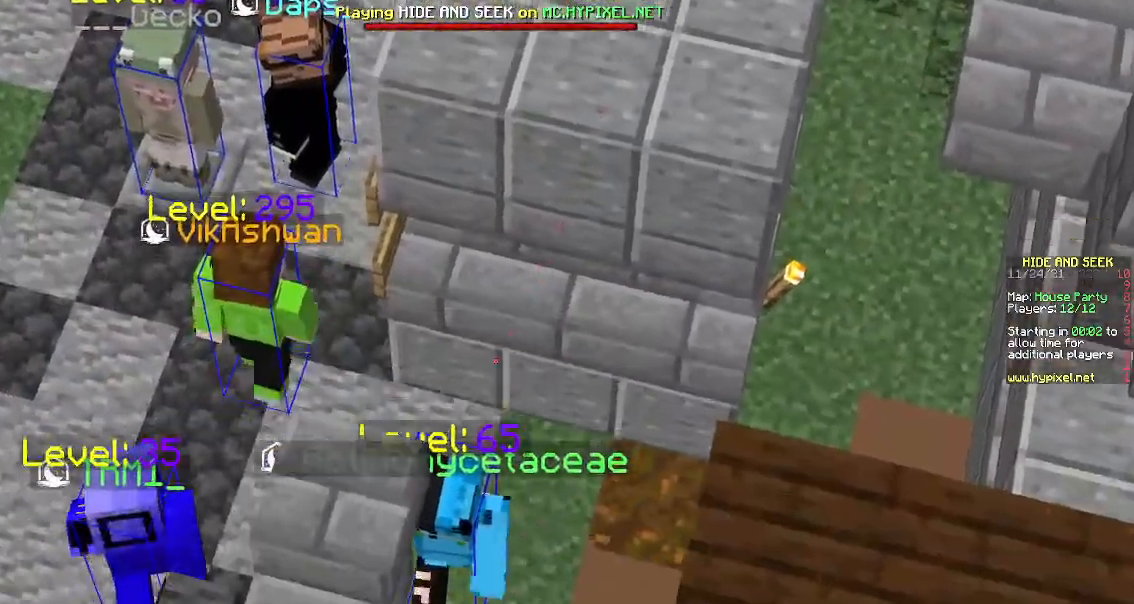
{"keys": [], "mouse": [], "events": []}
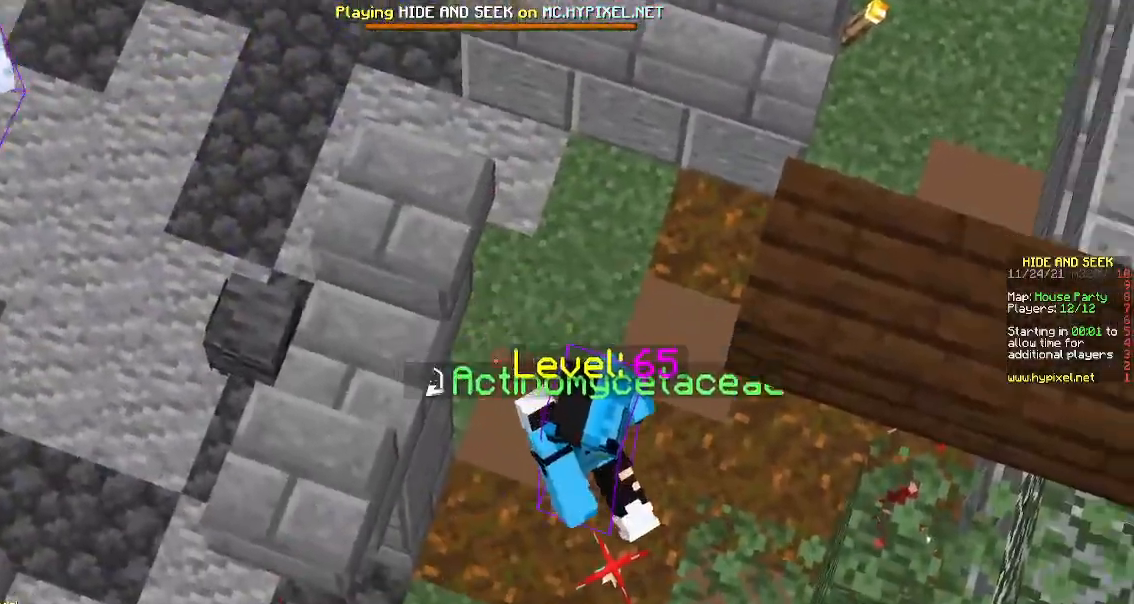
{"keys": [], "mouse": [], "events": []}
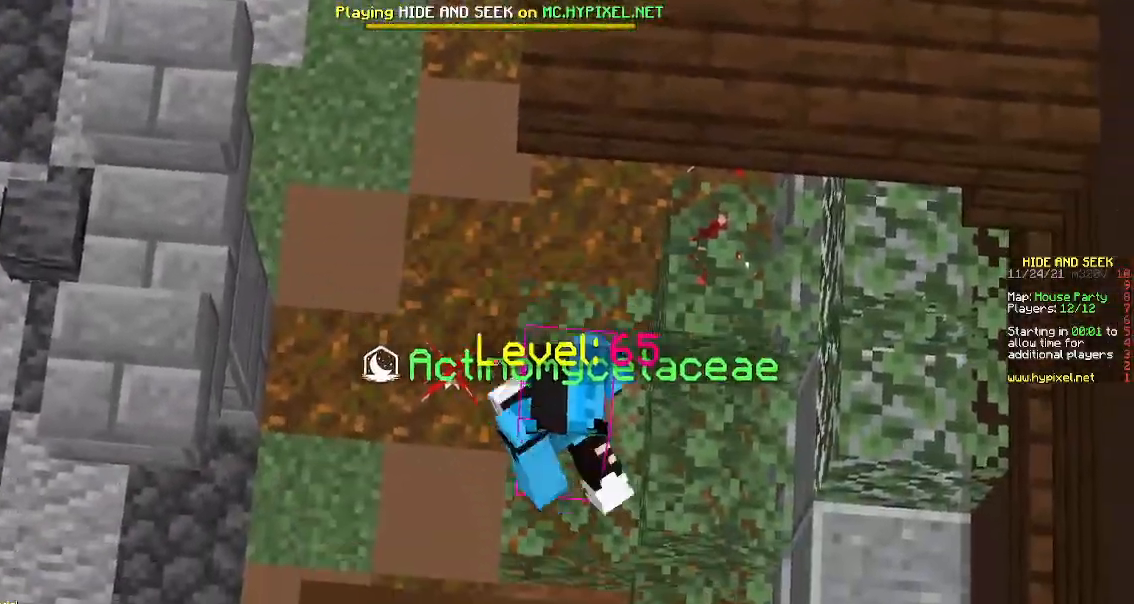
{"keys": [], "mouse": [], "events": []}
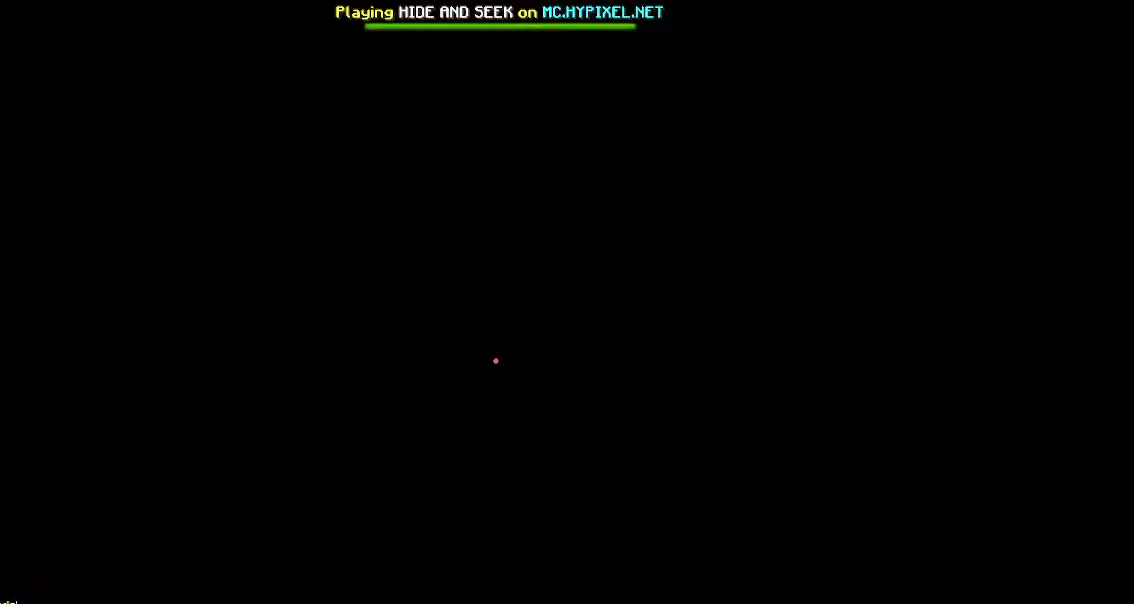
{"keys": [], "mouse": [], "events": []}
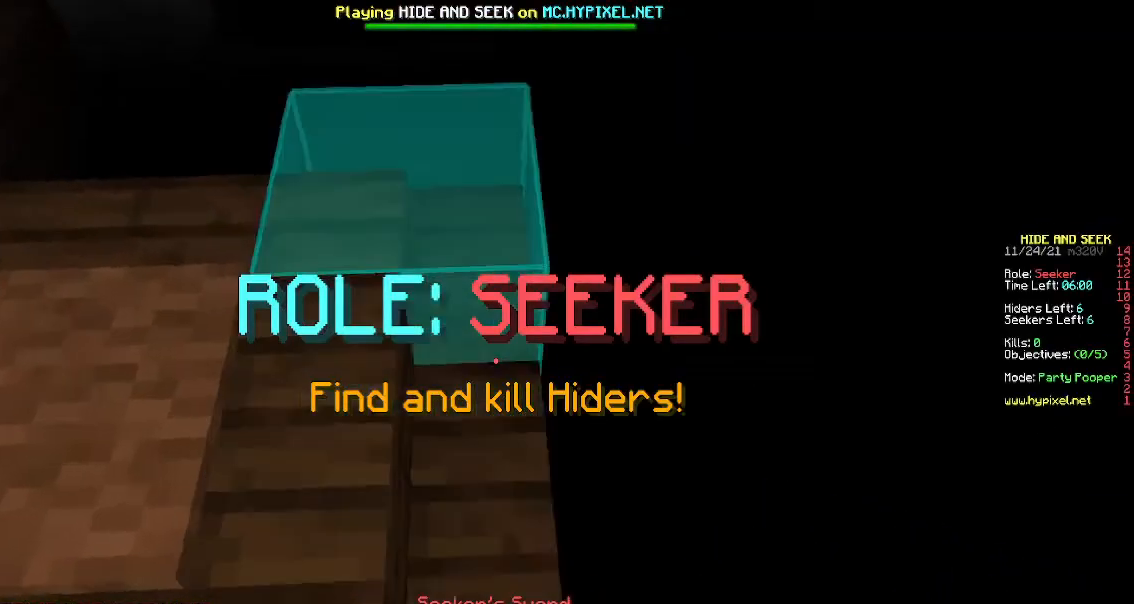
{"keys": [], "mouse": [], "events": []}
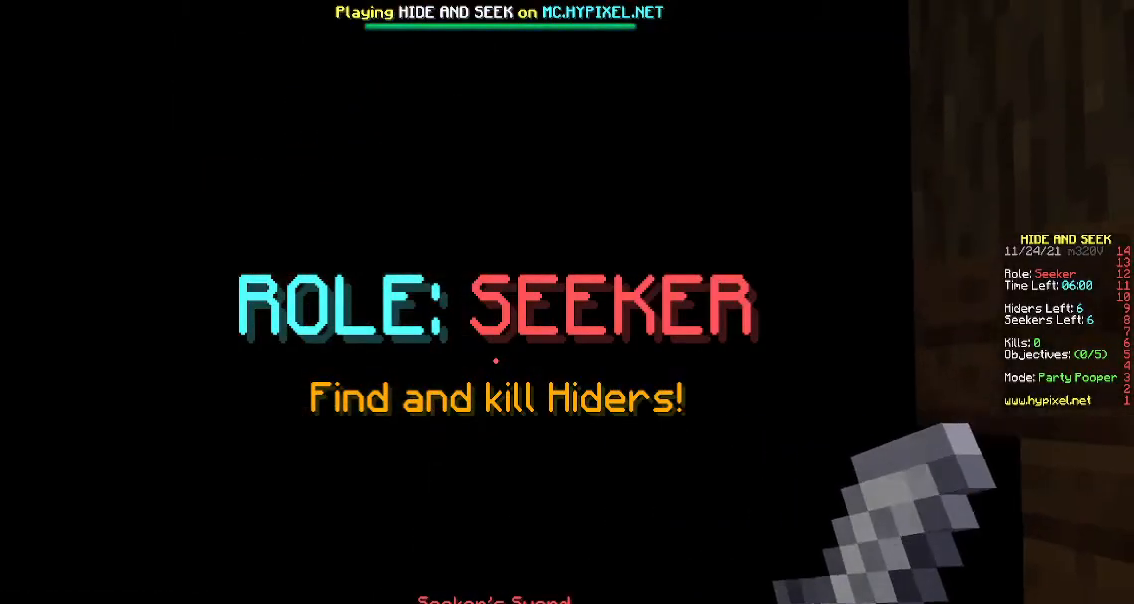
{"keys": [], "mouse": [], "events": []}
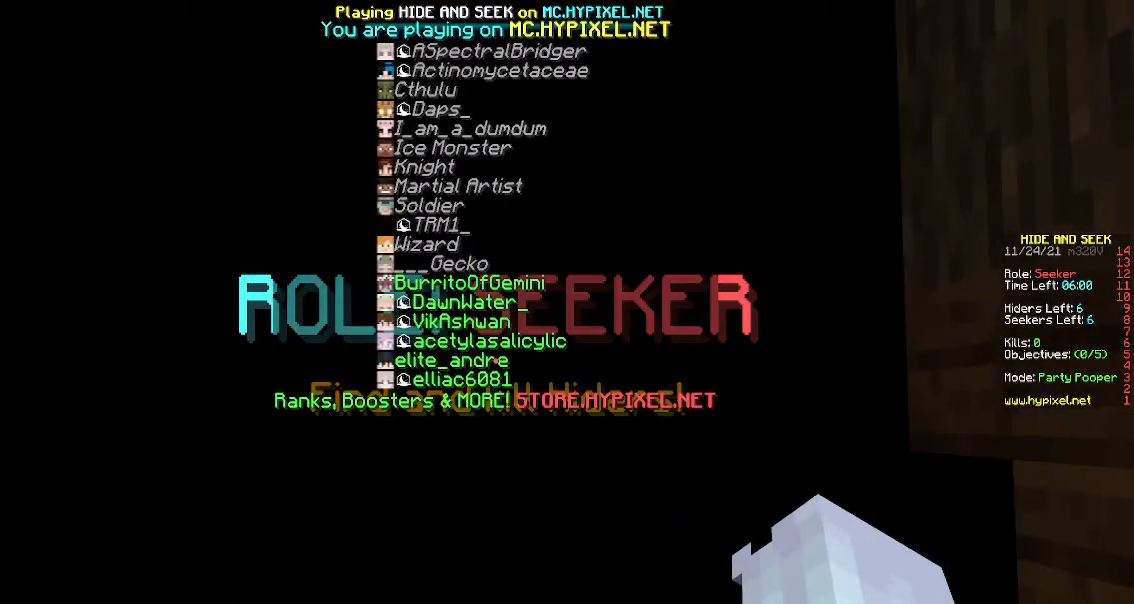
{"keys": [], "mouse": [], "events": []}
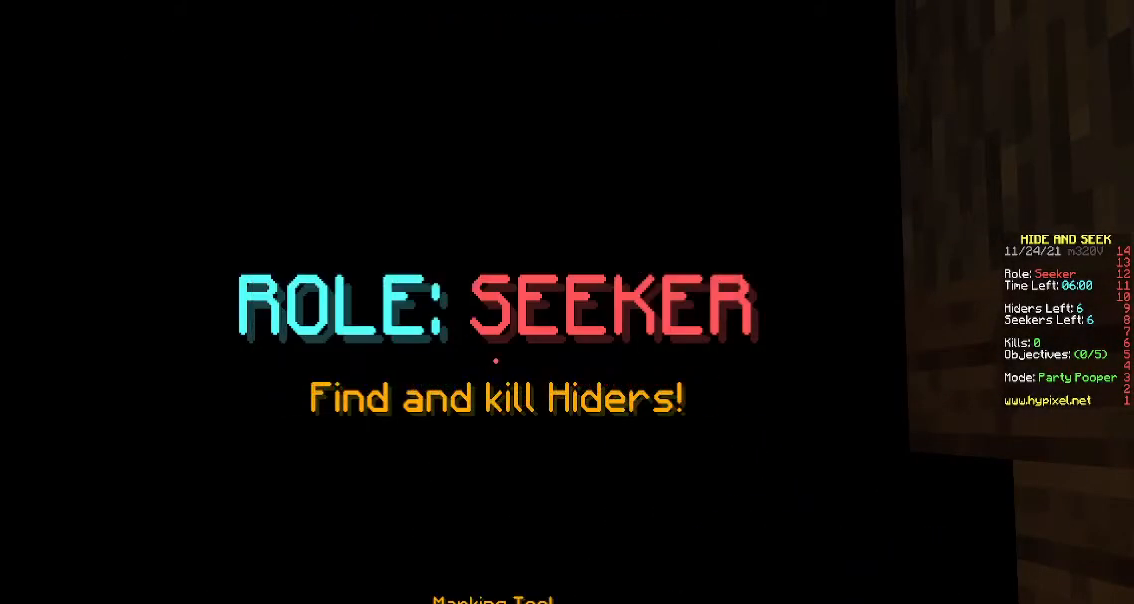
{"keys": [], "mouse": [], "events": [[233, "w", "down"], [433, "w", "up"]]}
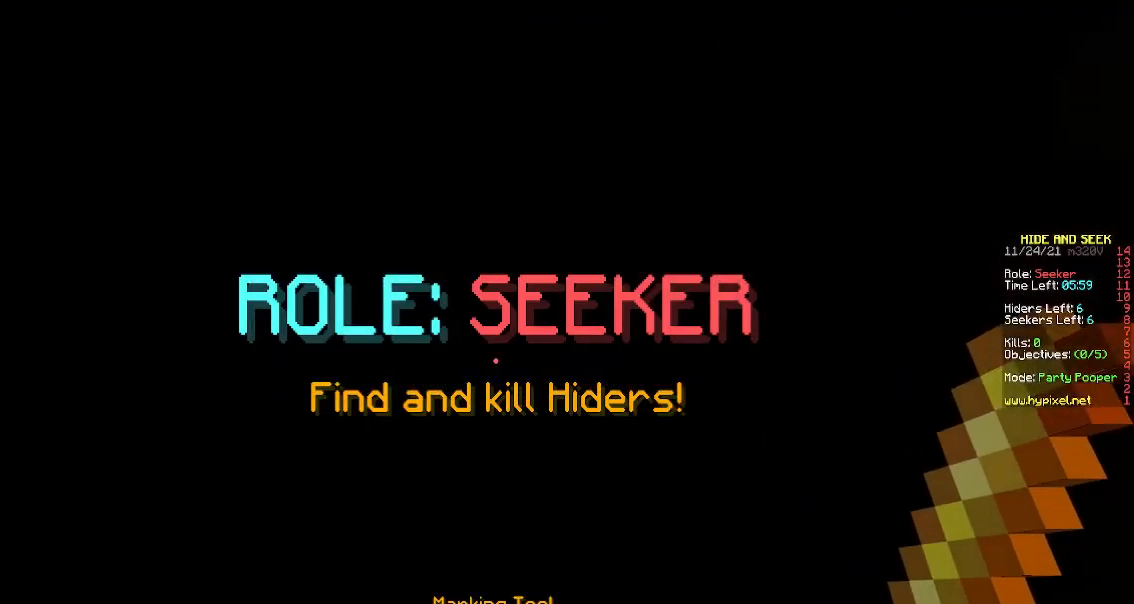
{"keys": ["w"], "mouse": [], "events": [[450, "w", "down"]]}
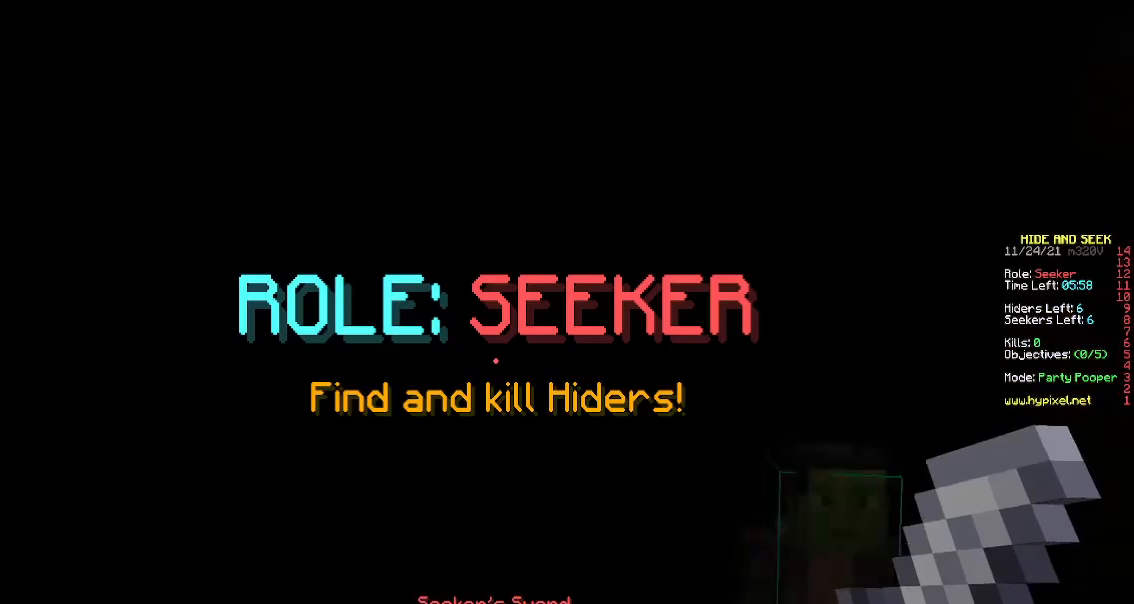
{"keys": [], "mouse": [], "events": [[183, "w", "up"]]}
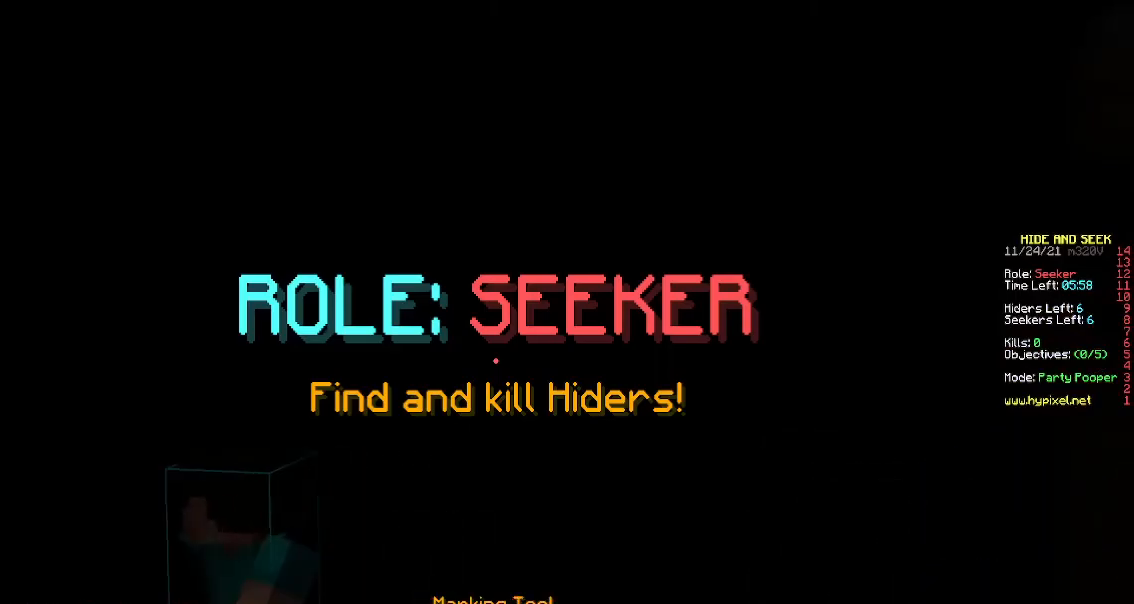
{"keys": ["s"], "mouse": [], "events": [[433, "s", "down"]]}
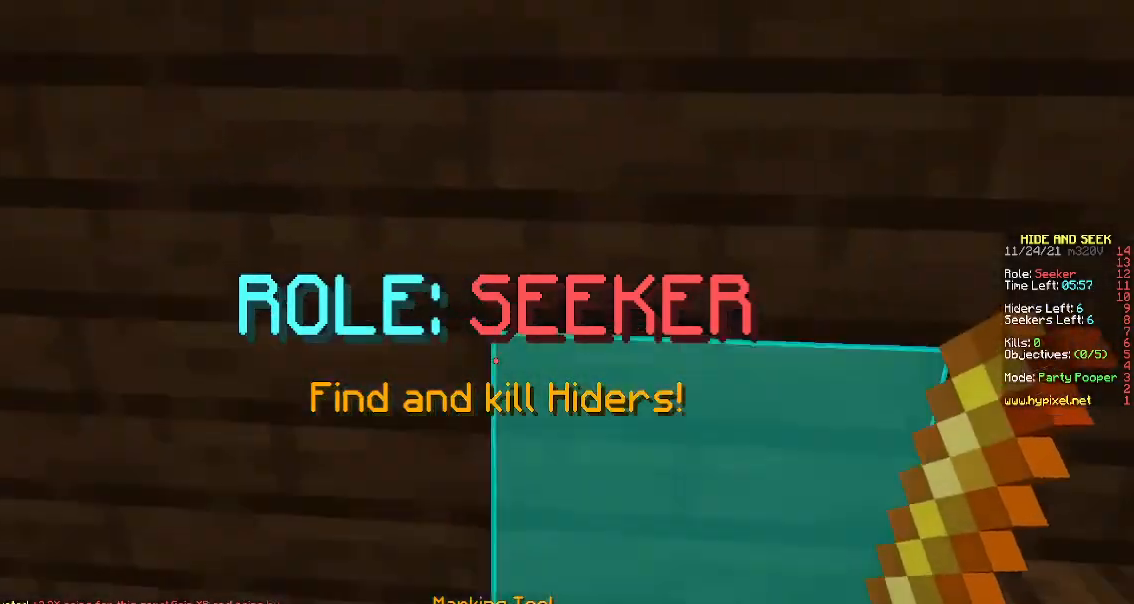
{"keys": [], "mouse": [], "events": [[167, "s", "up"], [333, "d", "down"], [433, "d", "up"]]}